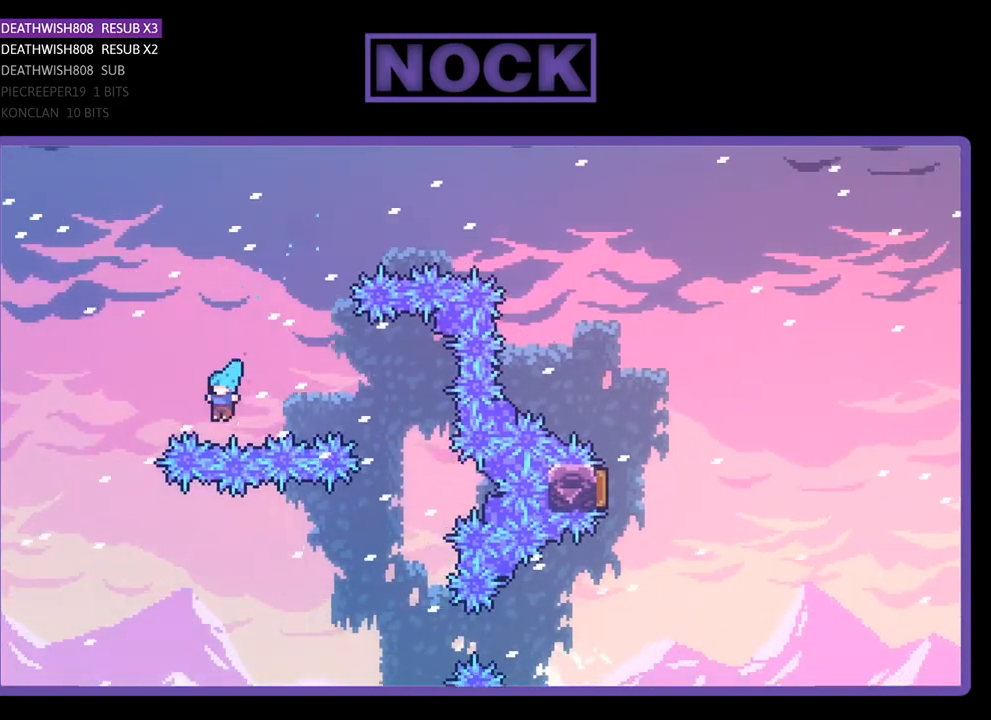
Gameplay with a controller (PlayStation layout); each line is a JSON object with the inputs held at the frame after it. "events" lists button and stick changes between this image and that frame as [ms after this image, input, new state], when the widget could be followed in between. Not read: left_stick.
{"buttons": [], "right_stick": "center", "events": [[33, "DPAD_LEFT", "up"], [67, "DPAD_UP", "up"], [67, "R2", "up"], [100, "CIRCLE", "up"]]}
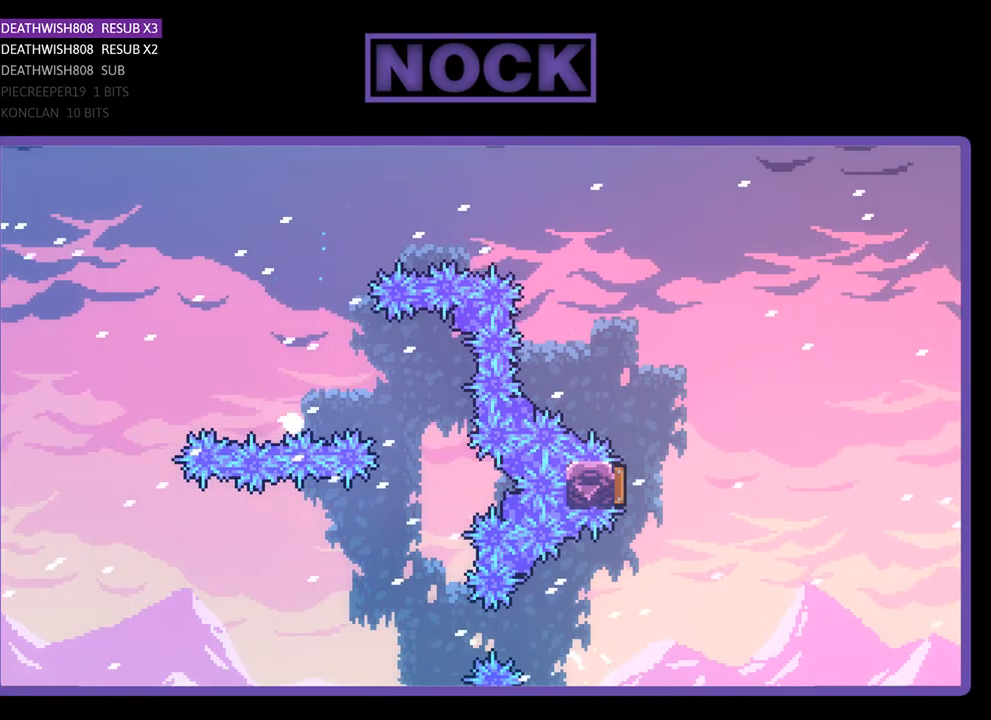
{"buttons": [], "right_stick": "center", "events": []}
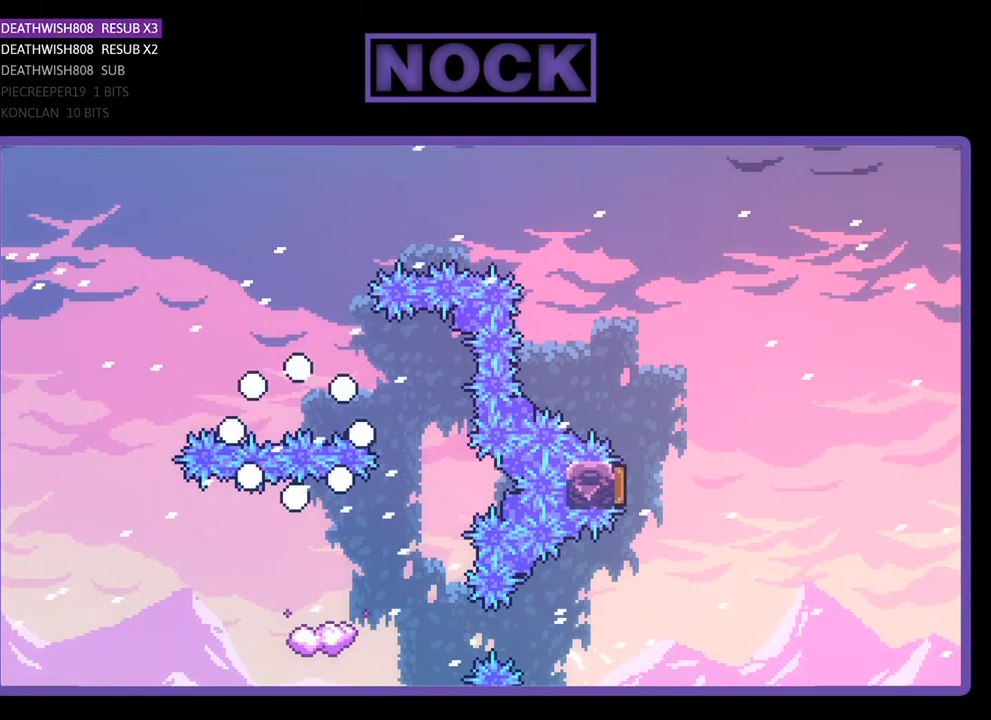
{"buttons": [], "right_stick": "center", "events": []}
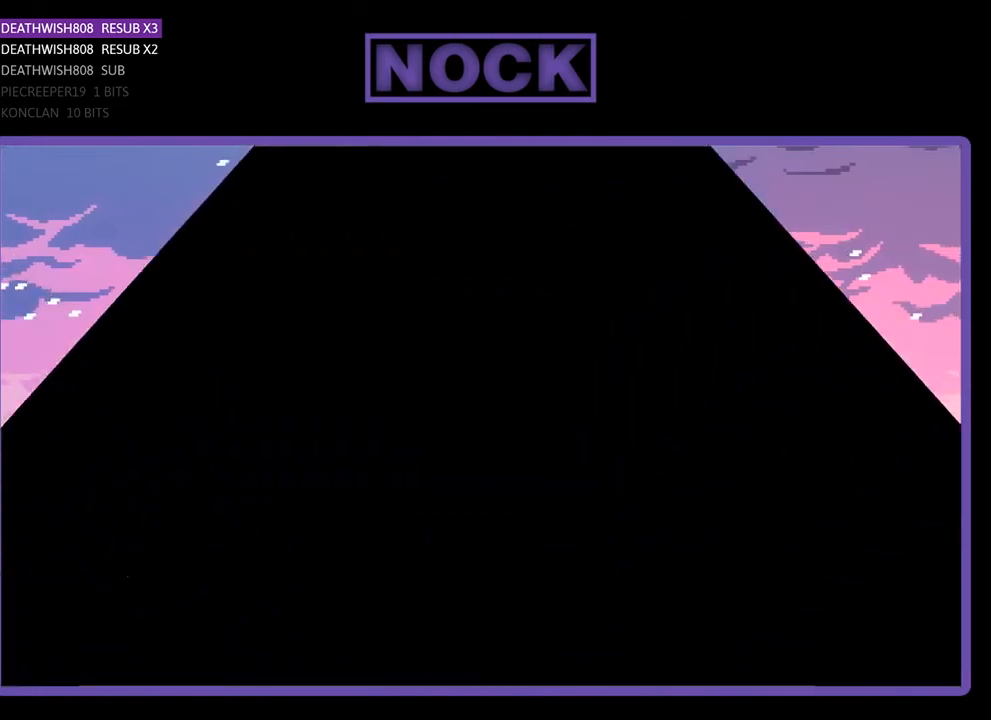
{"buttons": [], "right_stick": "center", "events": []}
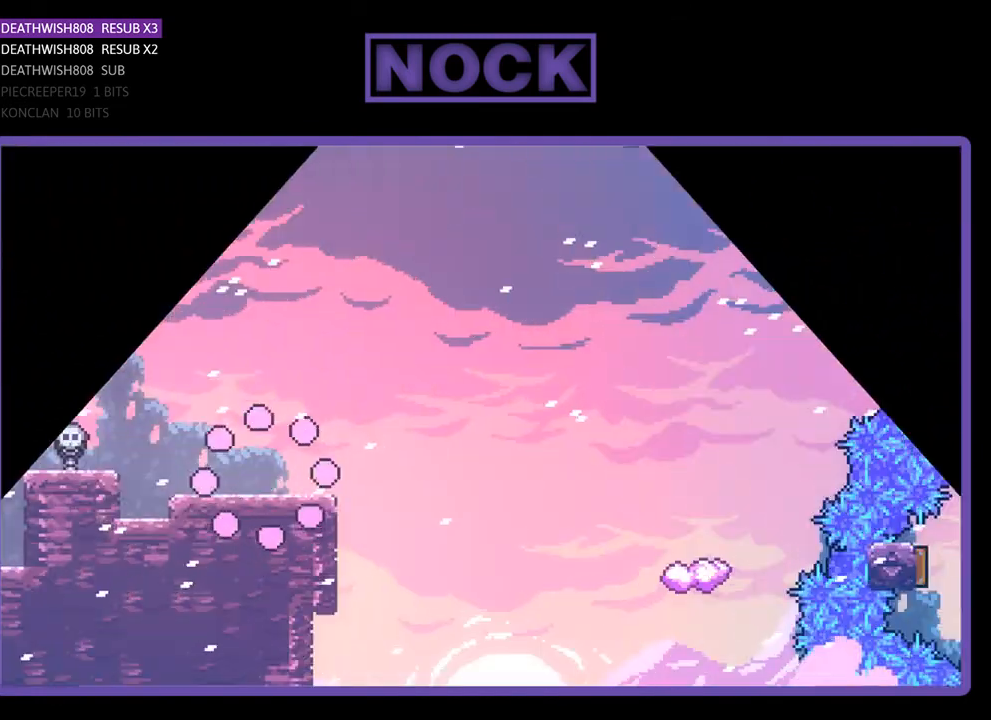
{"buttons": [], "right_stick": "center", "events": []}
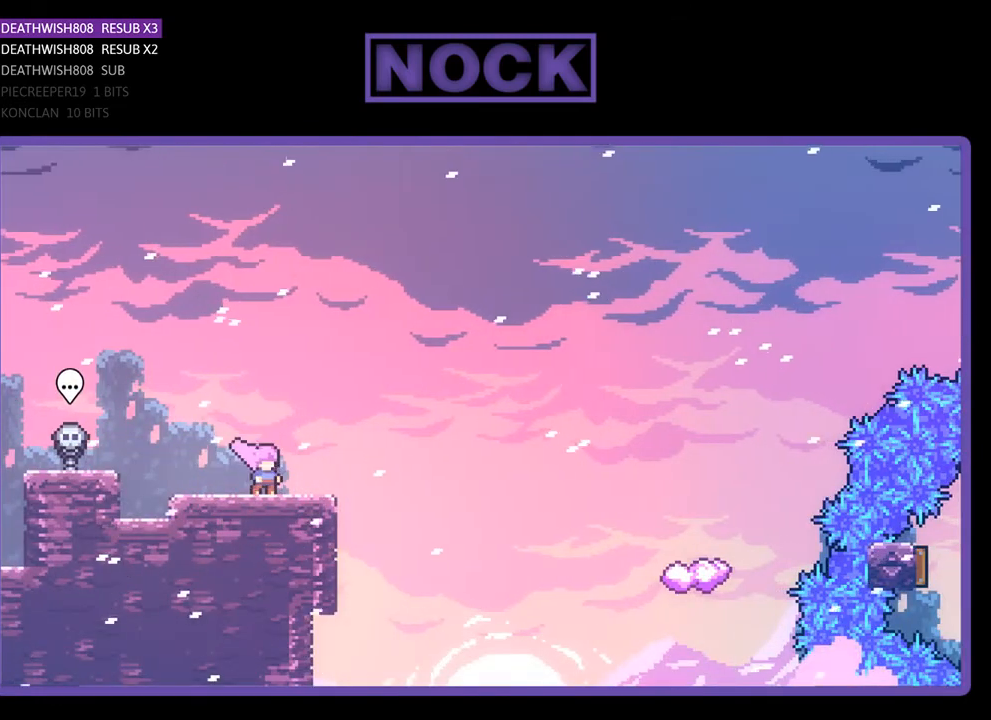
{"buttons": [], "right_stick": "center", "events": []}
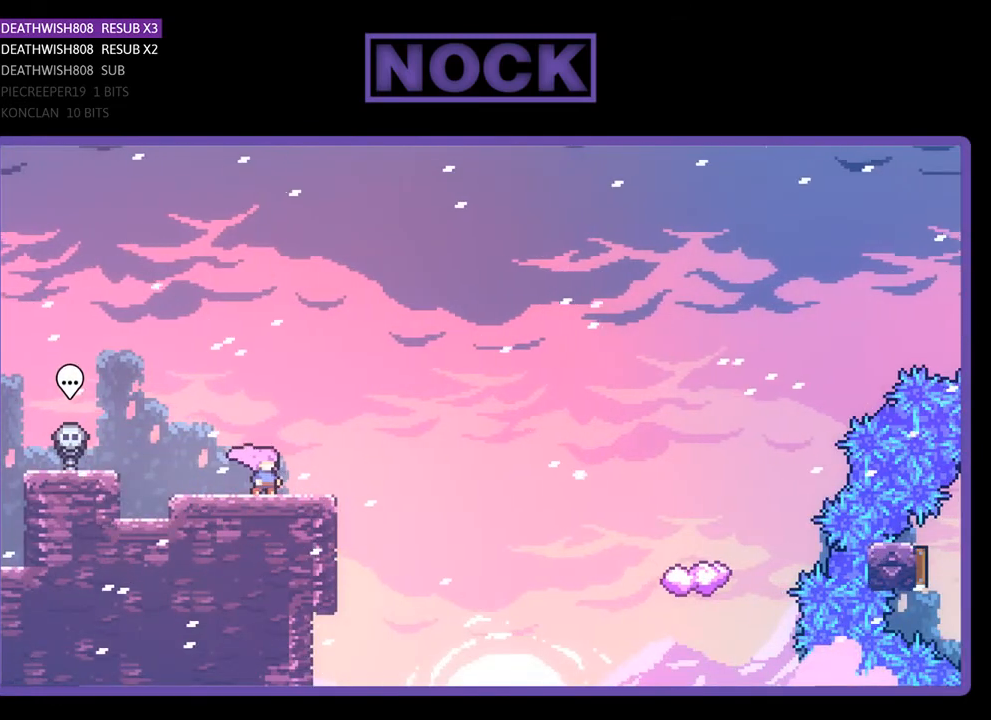
{"buttons": [], "right_stick": "center", "events": []}
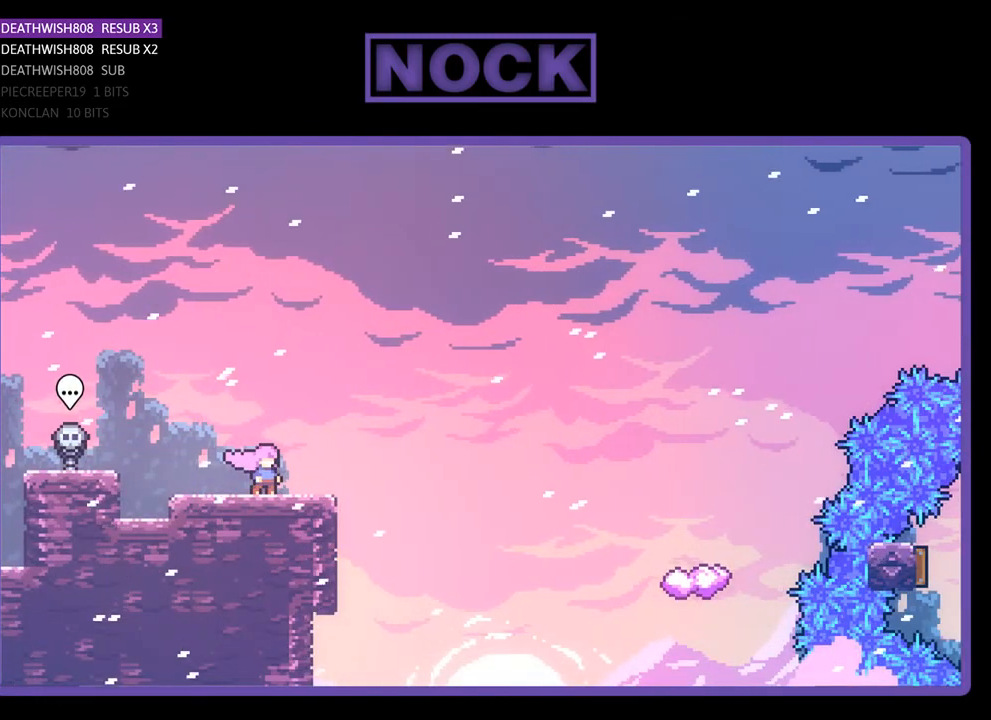
{"buttons": ["CROSS", "R2", "DPAD_RIGHT"], "right_stick": "center", "events": [[267, "DPAD_RIGHT", "down"], [300, "R2", "down"], [433, "CROSS", "down"]]}
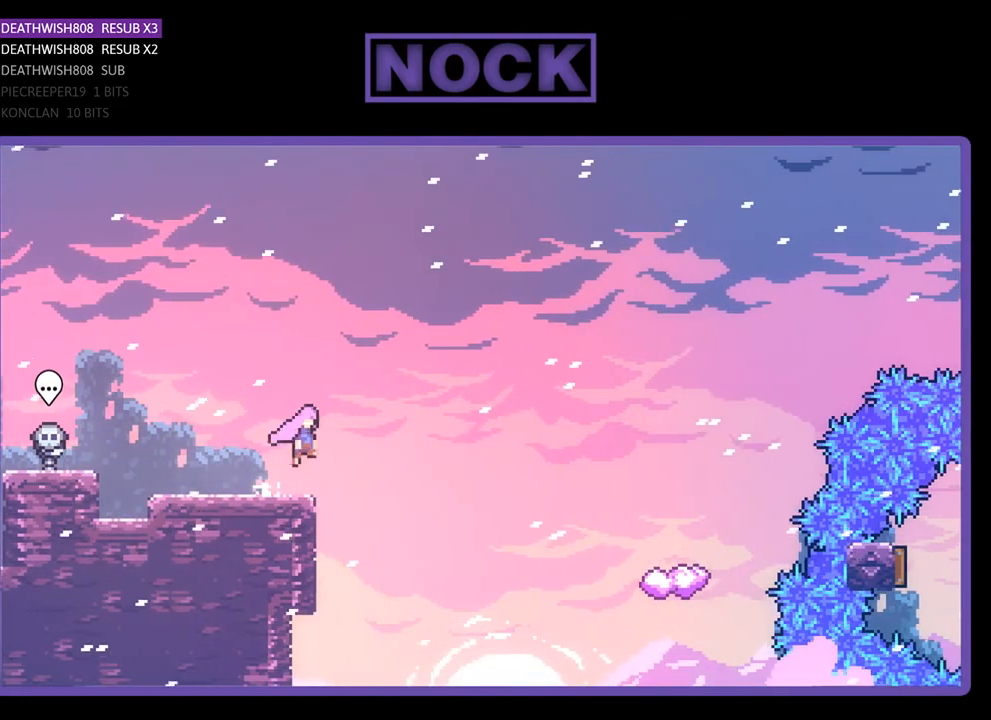
{"buttons": ["R2", "DPAD_UP", "DPAD_RIGHT"], "right_stick": "center", "events": [[133, "CROSS", "up"], [200, "DPAD_UP", "down"]]}
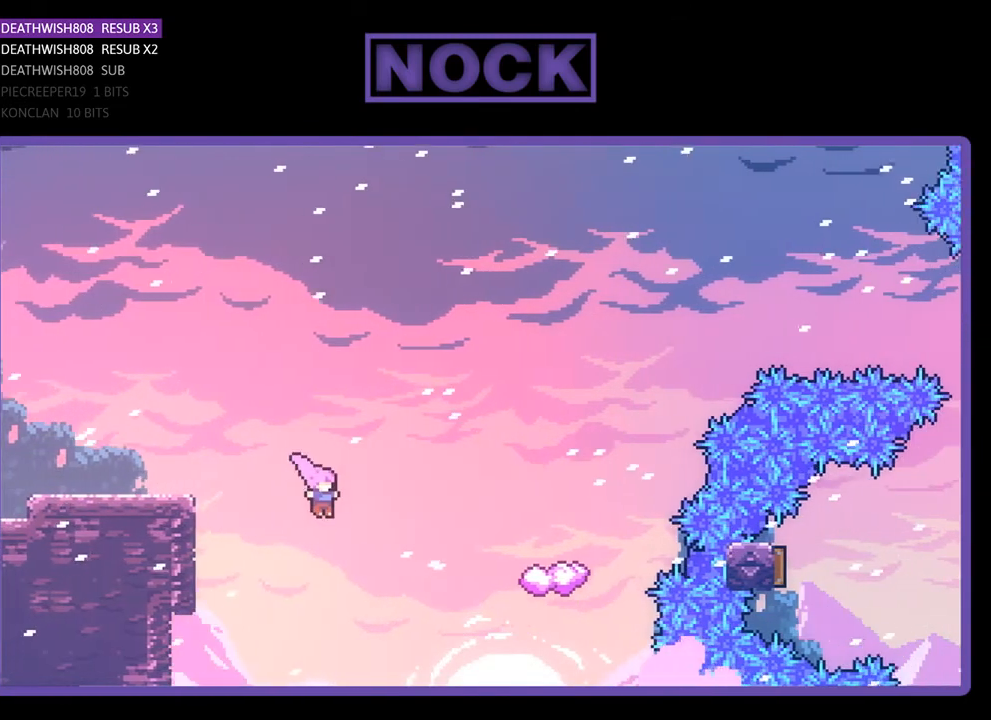
{"buttons": ["R2", "DPAD_UP", "DPAD_RIGHT"], "right_stick": "center", "events": [[67, "CIRCLE", "down"], [500, "CIRCLE", "up"]]}
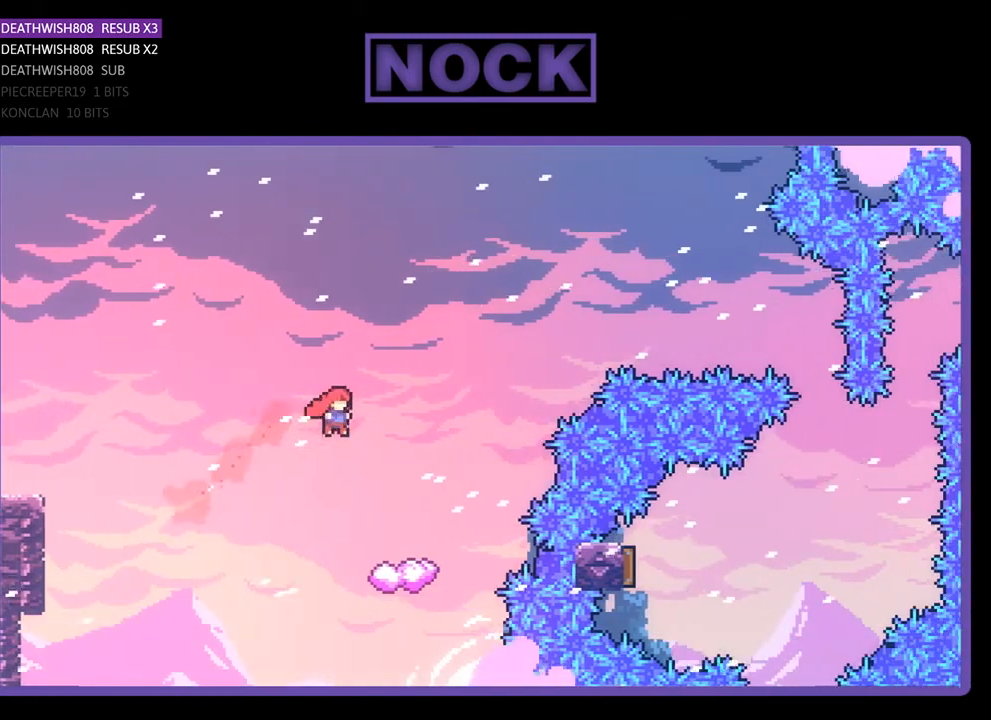
{"buttons": ["R2"], "right_stick": "center", "events": [[300, "DPAD_RIGHT", "up"], [300, "DPAD_UP", "up"]]}
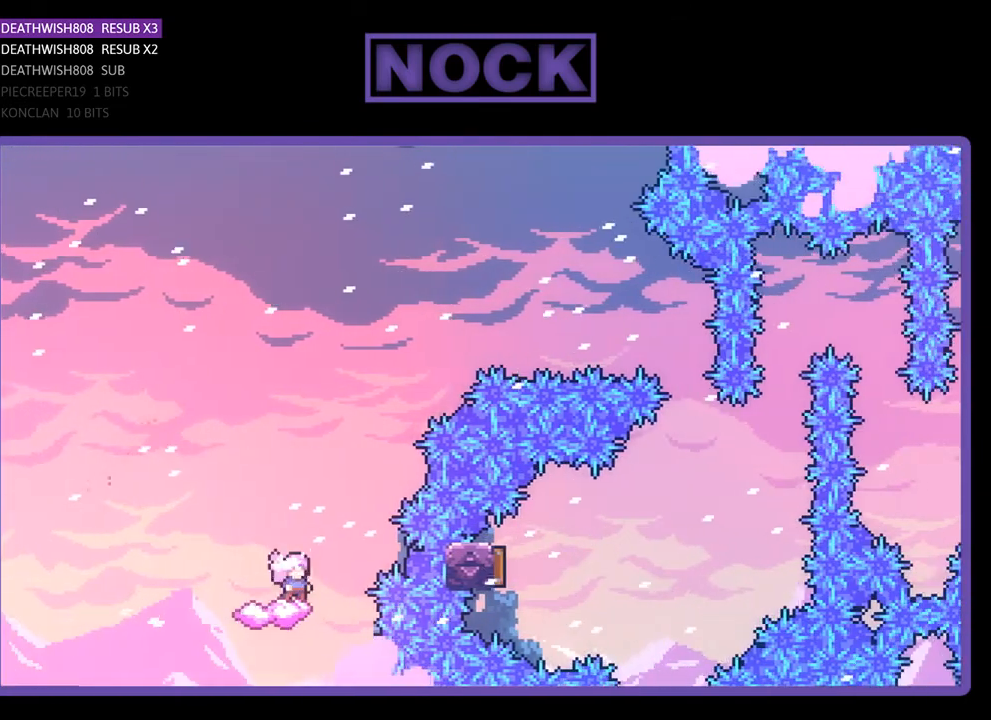
{"buttons": ["CROSS", "R2", "DPAD_RIGHT"], "right_stick": "center", "events": [[67, "DPAD_RIGHT", "down"], [100, "CROSS", "down"], [100, "DPAD_UP", "down"], [367, "DPAD_UP", "up"]]}
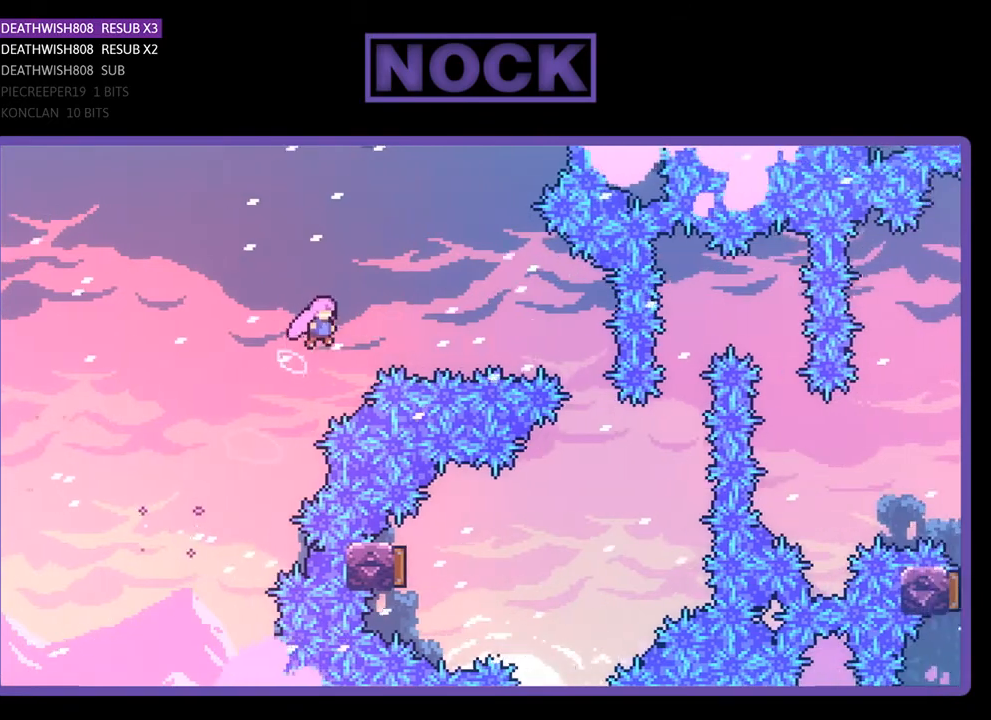
{"buttons": ["CIRCLE", "R2", "DPAD_RIGHT"], "right_stick": "center", "events": [[100, "CROSS", "up"], [167, "CIRCLE", "down"]]}
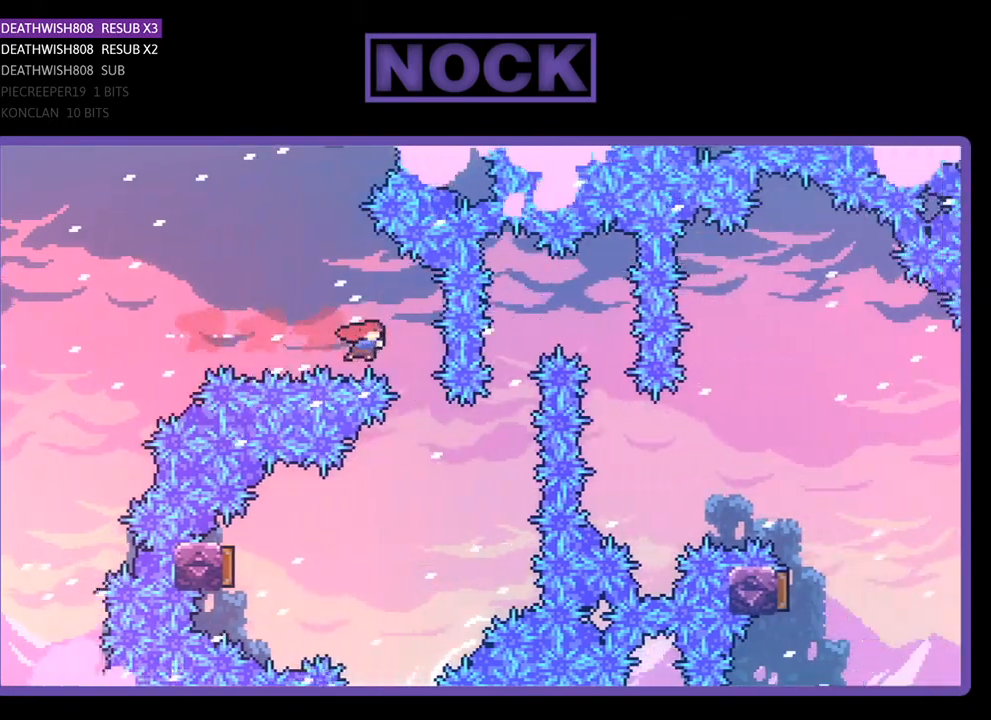
{"buttons": ["CIRCLE", "R2", "DPAD_LEFT"], "right_stick": "center", "events": [[167, "CIRCLE", "up"], [200, "DPAD_RIGHT", "up"], [267, "DPAD_LEFT", "down"], [467, "CIRCLE", "down"]]}
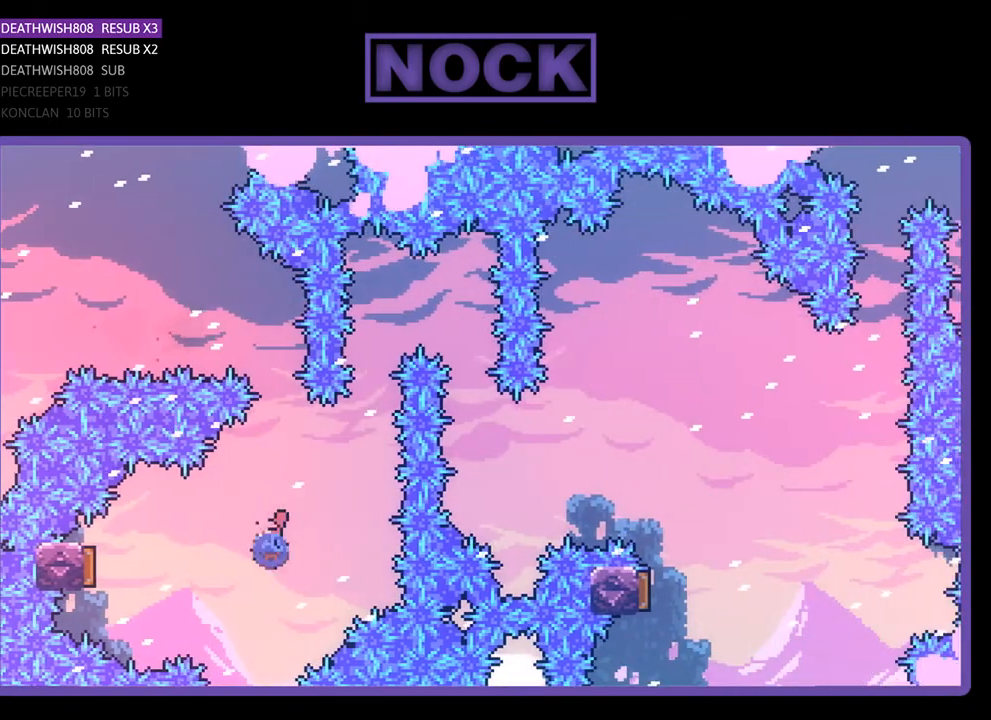
{"buttons": ["R2", "DPAD_RIGHT"], "right_stick": "center", "events": [[200, "CIRCLE", "up"], [300, "DPAD_LEFT", "up"], [400, "DPAD_RIGHT", "down"]]}
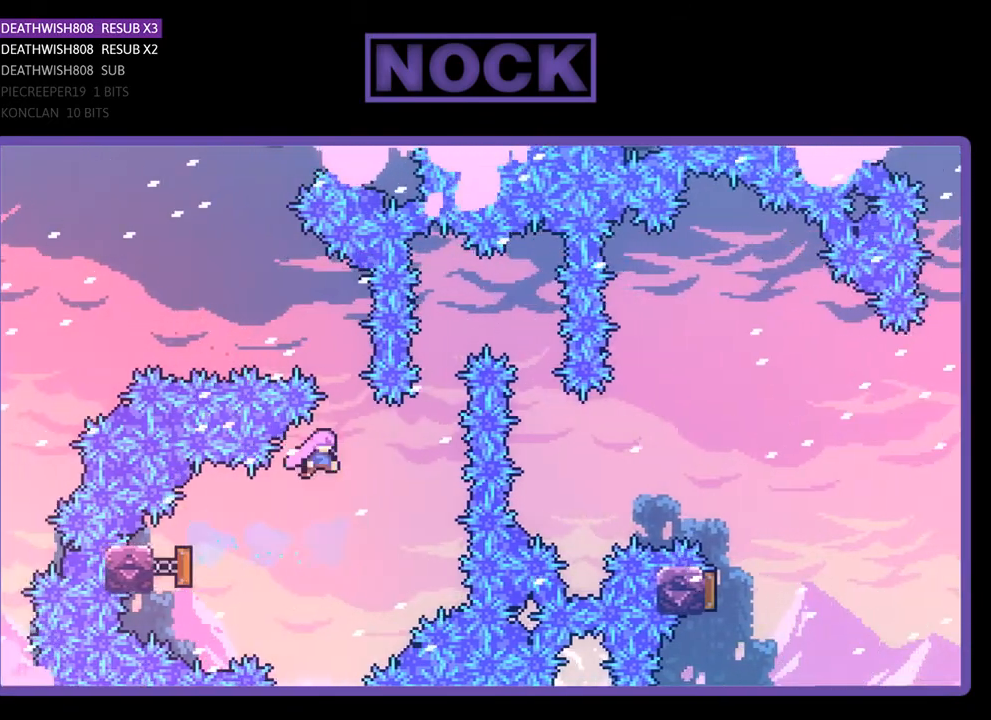
{"buttons": ["CIRCLE", "R2", "DPAD_UP", "DPAD_RIGHT"], "right_stick": "center", "events": [[233, "DPAD_UP", "down"], [267, "DPAD_RIGHT", "up"], [300, "CIRCLE", "down"], [433, "DPAD_RIGHT", "down"]]}
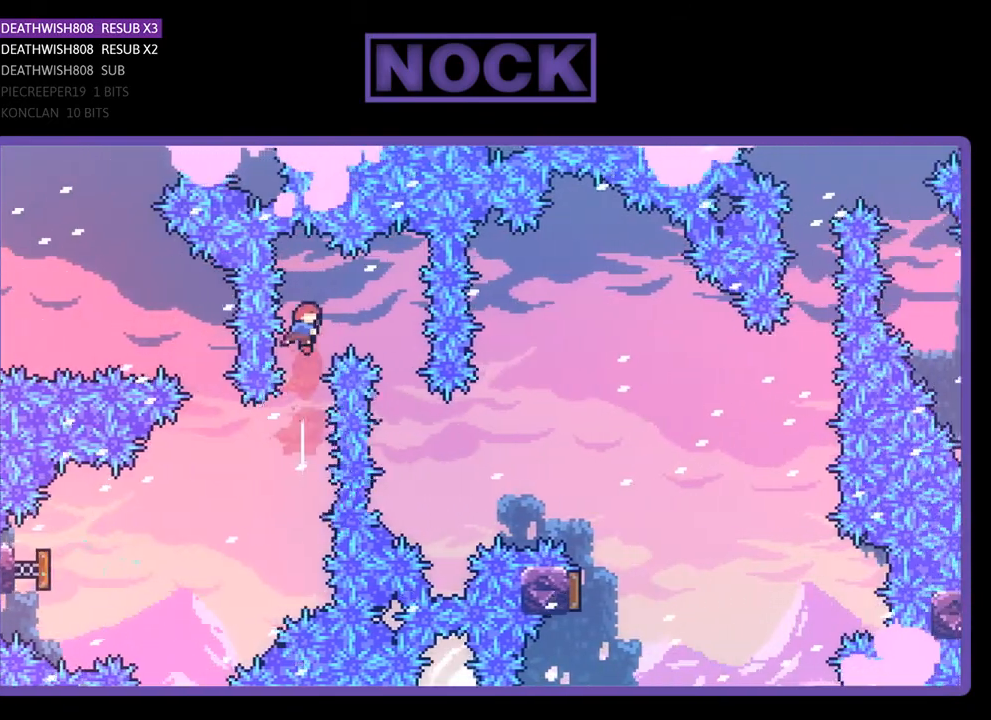
{"buttons": ["R2"], "right_stick": "center", "events": [[67, "CIRCLE", "up"], [300, "DPAD_UP", "up"], [433, "DPAD_RIGHT", "up"]]}
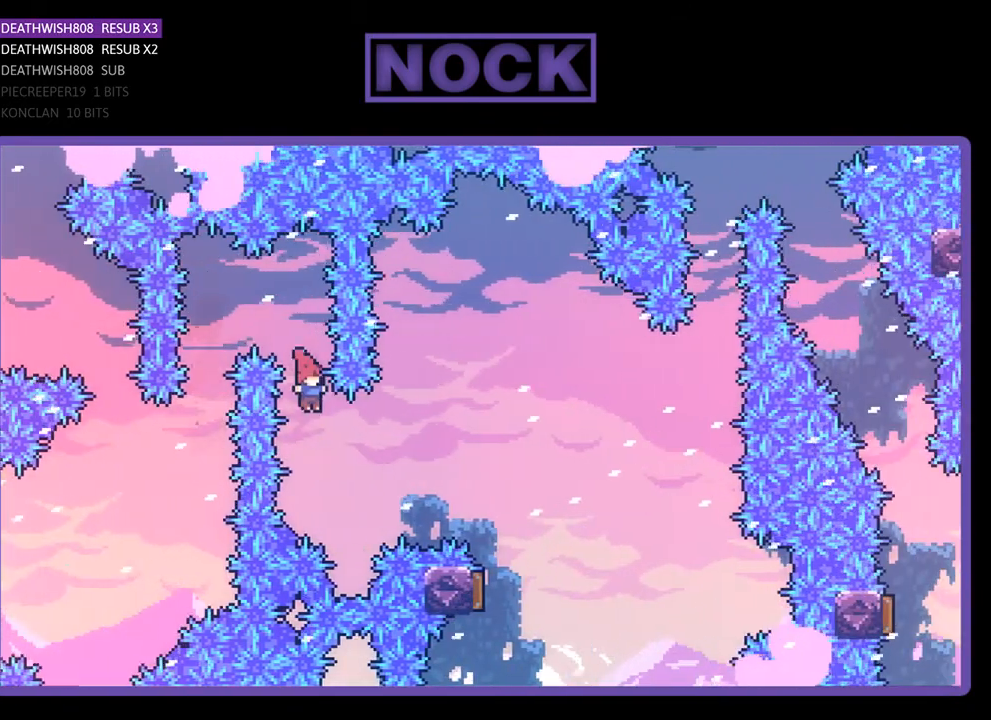
{"buttons": ["R2", "DPAD_UP", "DPAD_RIGHT"], "right_stick": "center", "events": [[67, "DPAD_RIGHT", "down"], [67, "DPAD_UP", "down"], [233, "CIRCLE", "down"], [433, "CIRCLE", "up"]]}
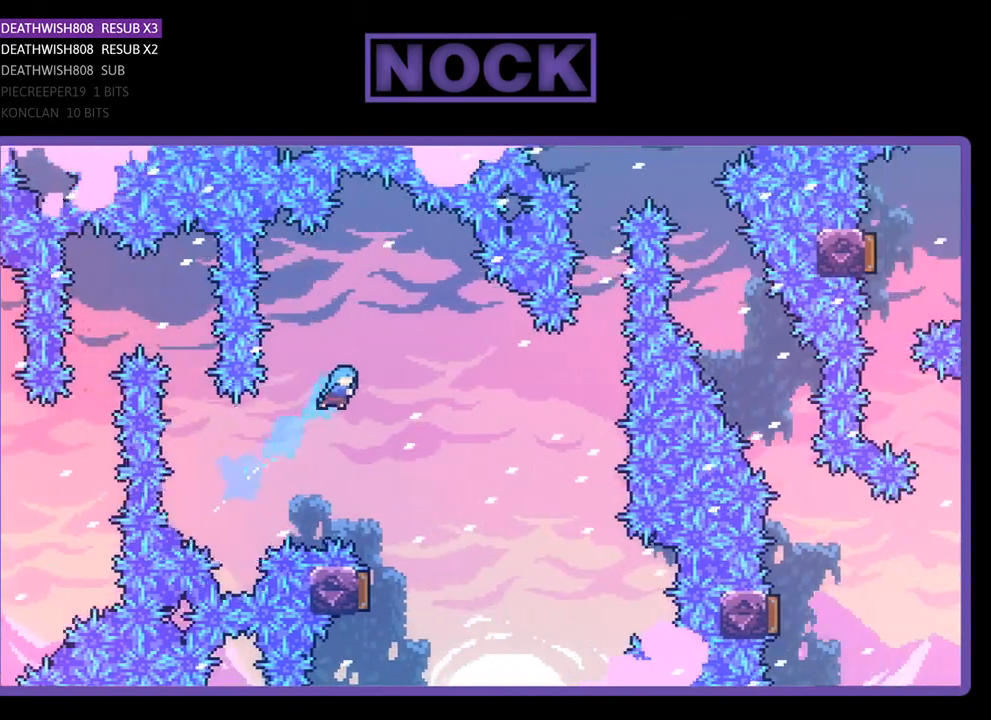
{"buttons": ["R2", "DPAD_LEFT"], "right_stick": "center", "events": [[167, "DPAD_RIGHT", "up"], [167, "DPAD_UP", "up"], [433, "DPAD_LEFT", "down"]]}
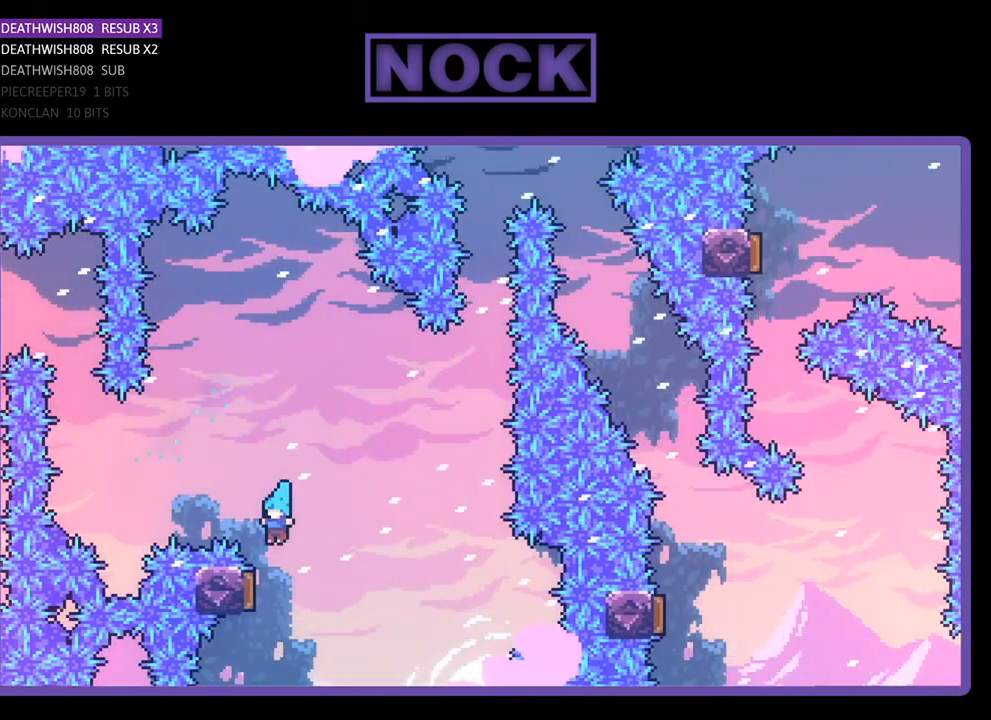
{"buttons": ["CIRCLE", "R2", "DPAD_UP"], "right_stick": "center", "events": [[133, "DPAD_LEFT", "up"], [367, "DPAD_UP", "down"], [467, "CIRCLE", "down"]]}
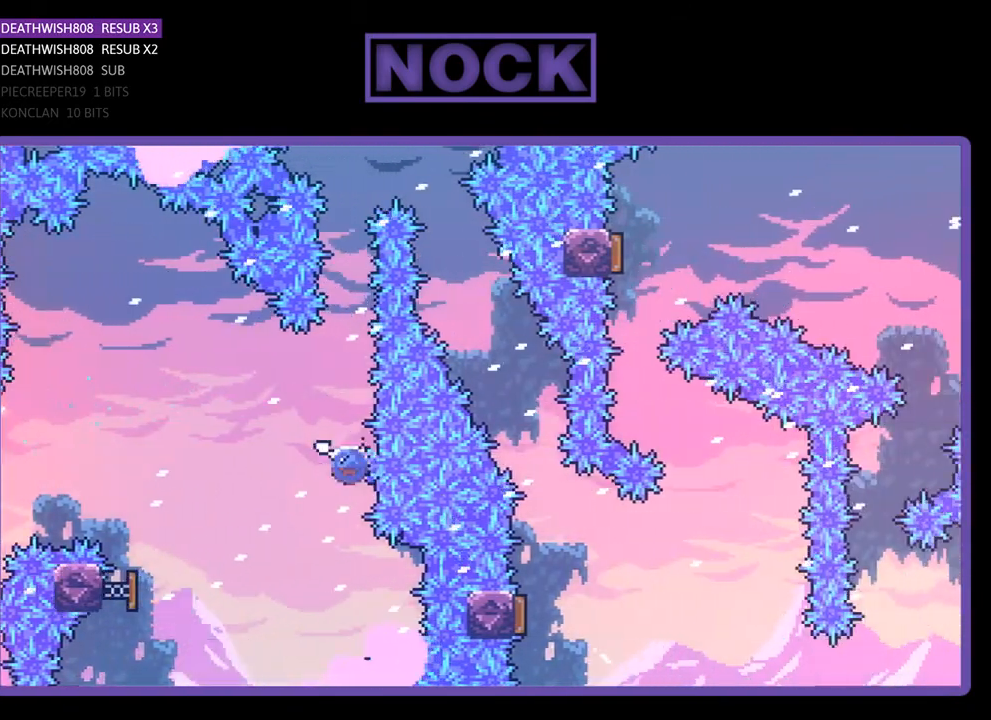
{"buttons": ["CIRCLE", "R2", "DPAD_UP"], "right_stick": "center", "events": [[200, "CIRCLE", "up"], [333, "CIRCLE", "down"]]}